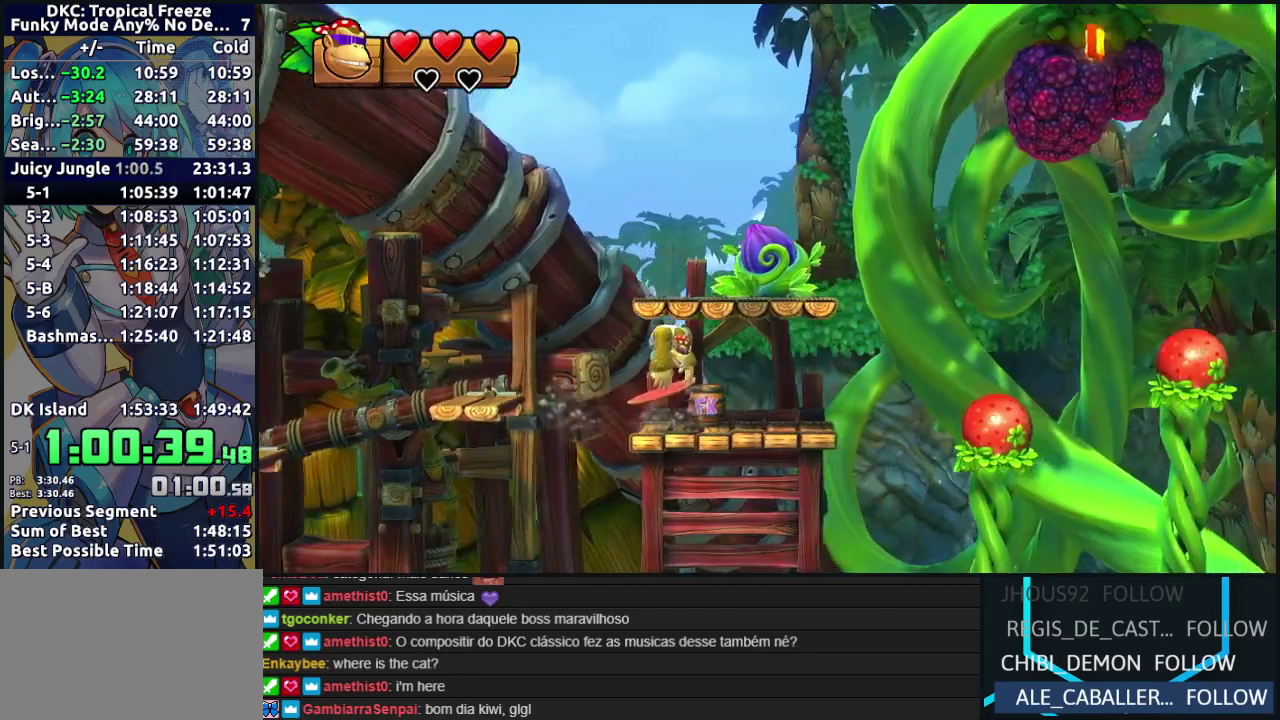
Gameplay with a controller (Nintendo layout); each line is a JSON object with the inputs held at the frame after it. "events" lists button and stick changes between this image and that frame as [ms after this image, input, new state], when the widget could be followed in between. Not read: L3 R3.
{"buttons": ["R2"], "events": [[83, "DPAD_LEFT", "up"], [217, "DPAD_RIGHT", "down"], [350, "R2", "down"], [400, "DPAD_RIGHT", "up"], [400, "R2", "up"], [450, "R2", "down"]]}
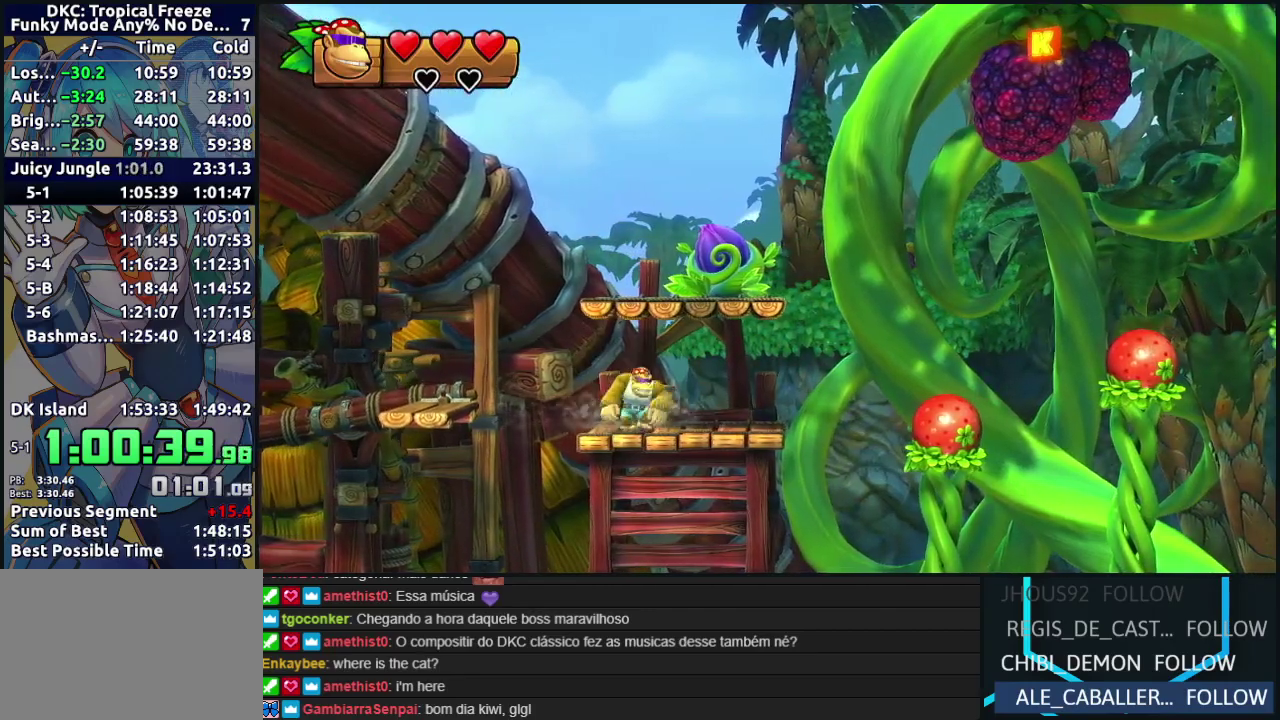
{"buttons": ["B"], "events": [[33, "R2", "up"], [450, "B", "down"]]}
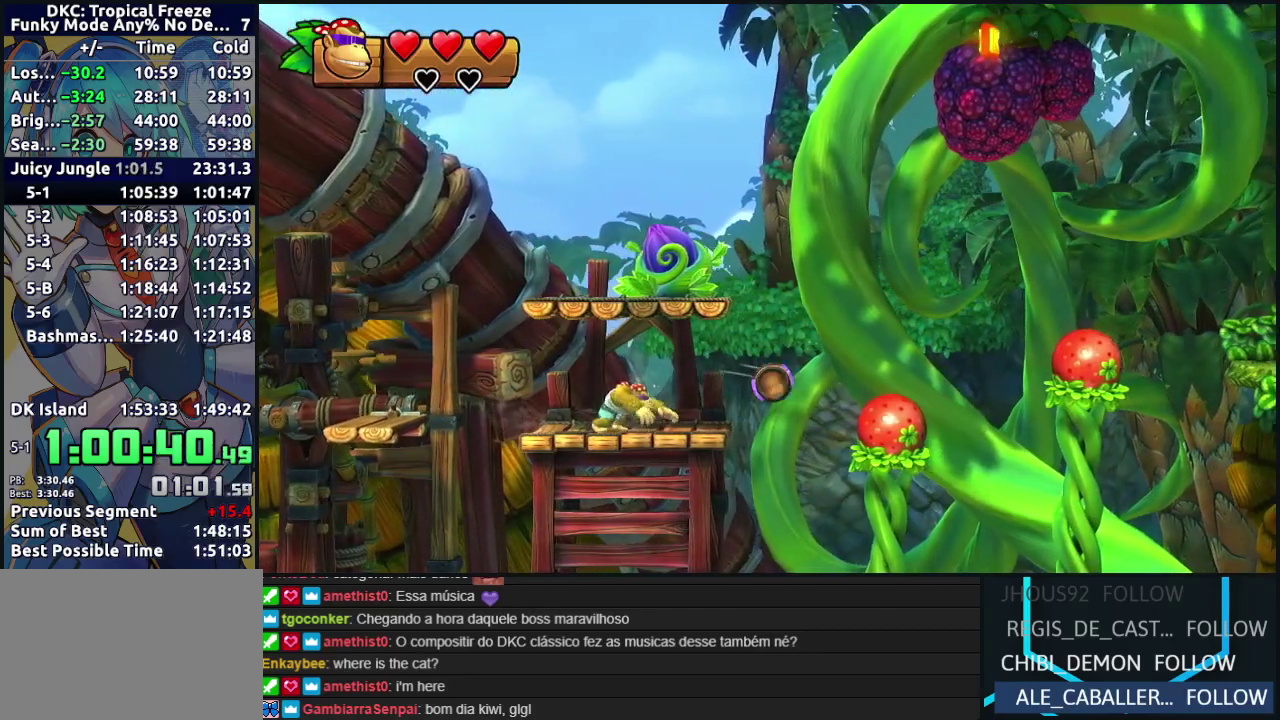
{"buttons": ["B", "DPAD_RIGHT"], "events": [[433, "DPAD_RIGHT", "down"]]}
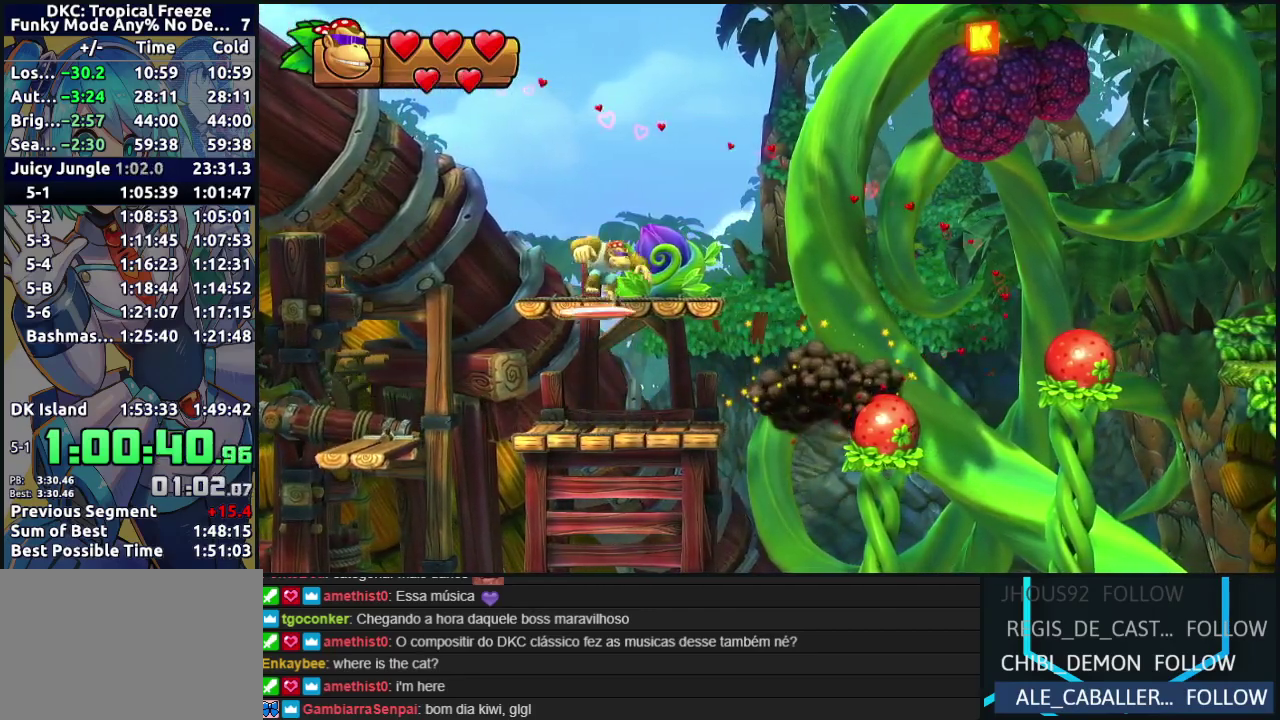
{"buttons": ["B", "DPAD_RIGHT"], "events": [[50, "B", "up"], [200, "Y", "down"], [267, "Y", "up"], [333, "Y", "down"], [417, "Y", "up"], [483, "B", "down"]]}
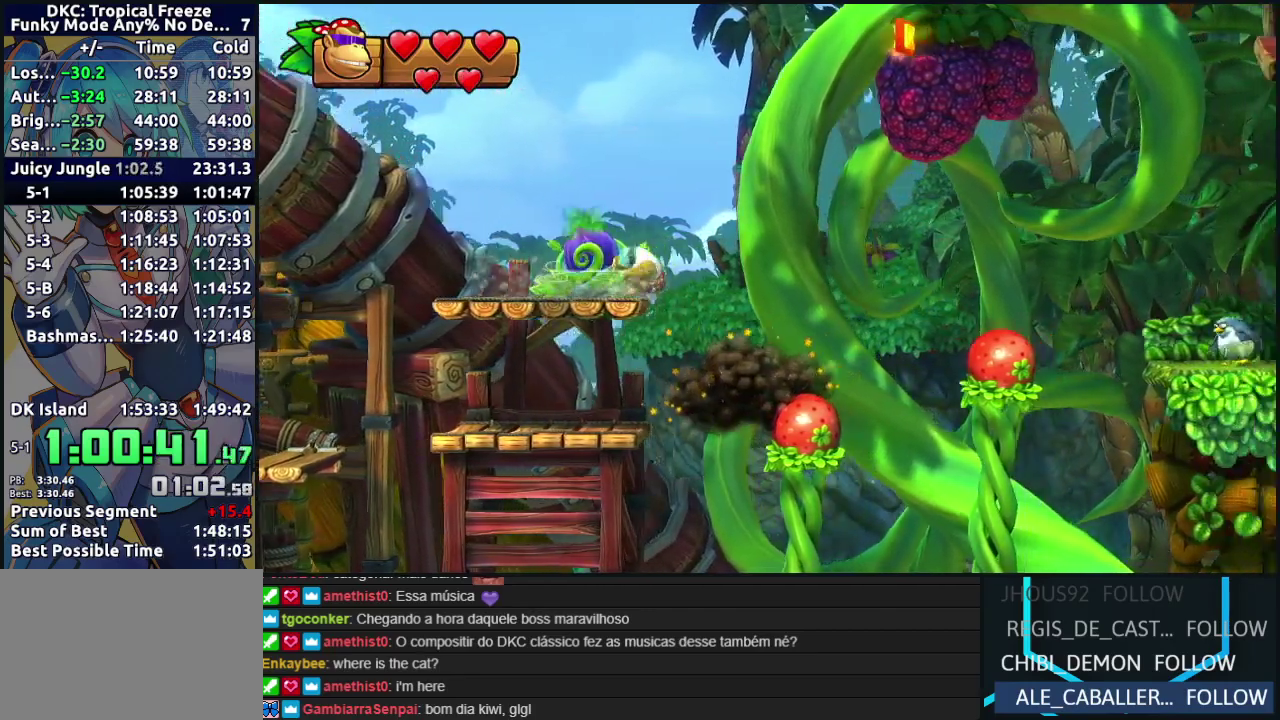
{"buttons": ["B", "DPAD_RIGHT"], "events": []}
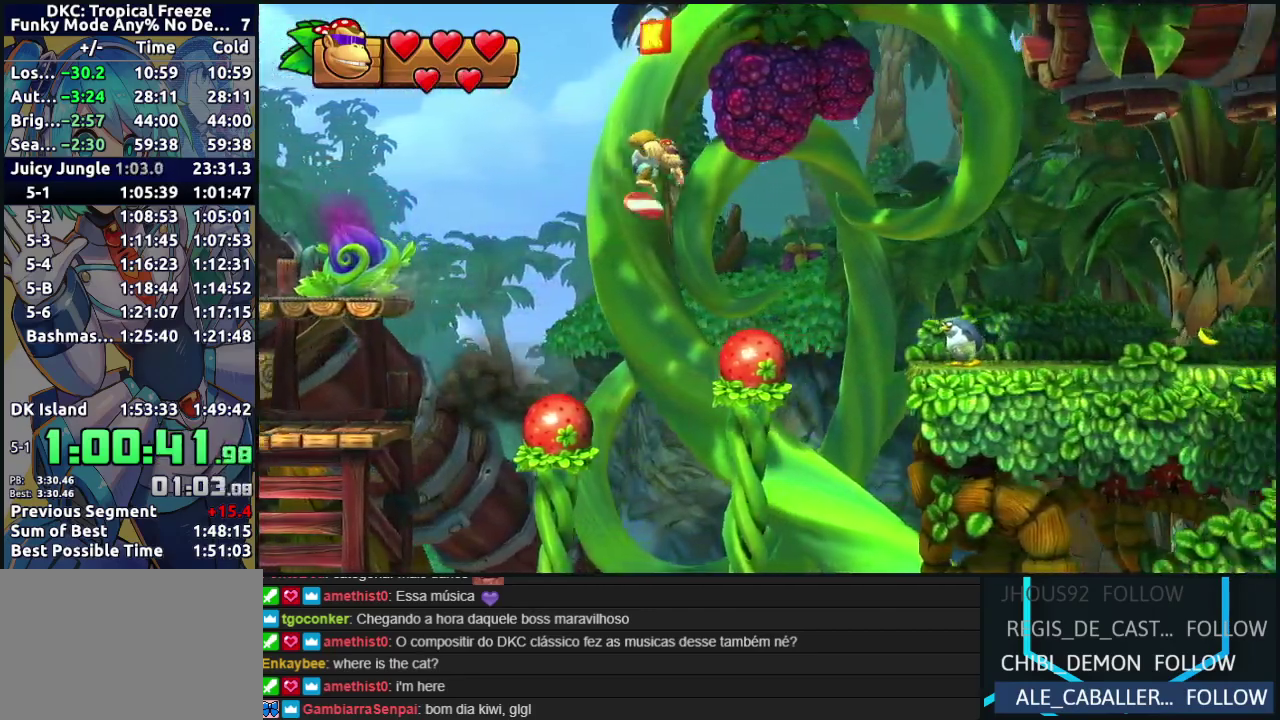
{"buttons": ["B", "DPAD_RIGHT"], "events": [[17, "B", "up"], [467, "B", "down"]]}
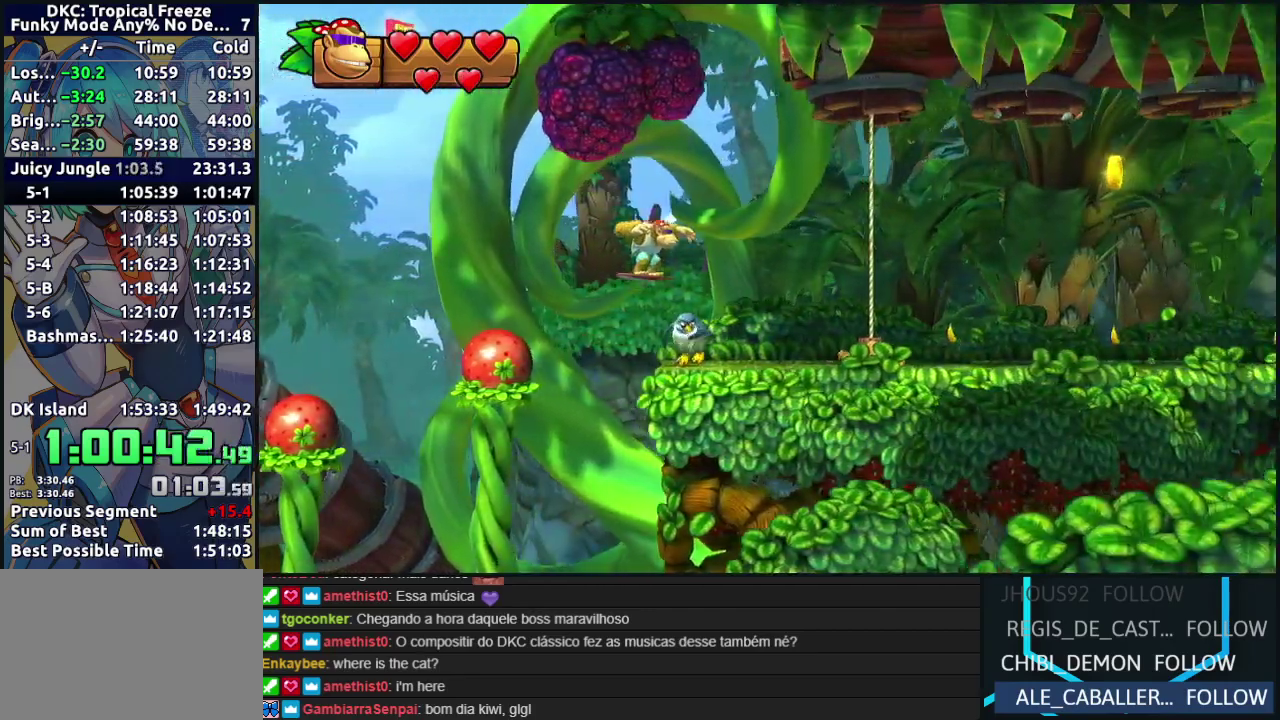
{"buttons": ["DPAD_RIGHT"], "events": [[250, "B", "up"]]}
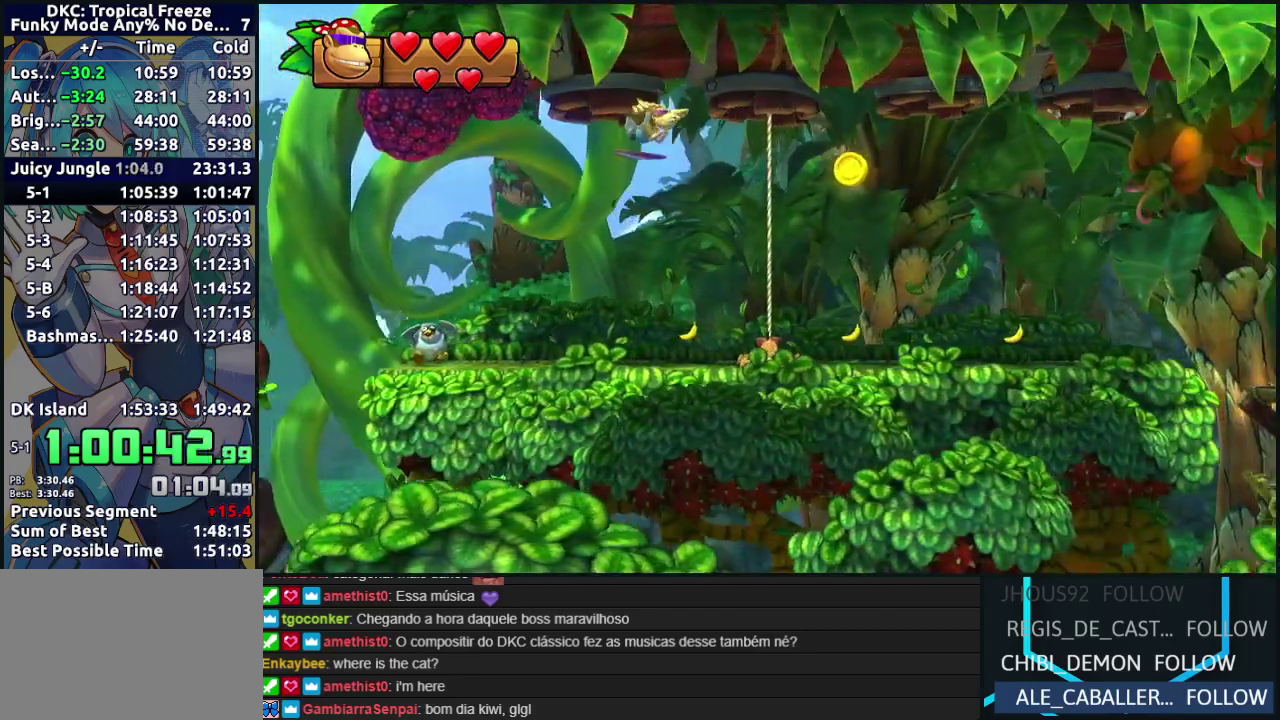
{"buttons": ["DPAD_RIGHT"], "events": []}
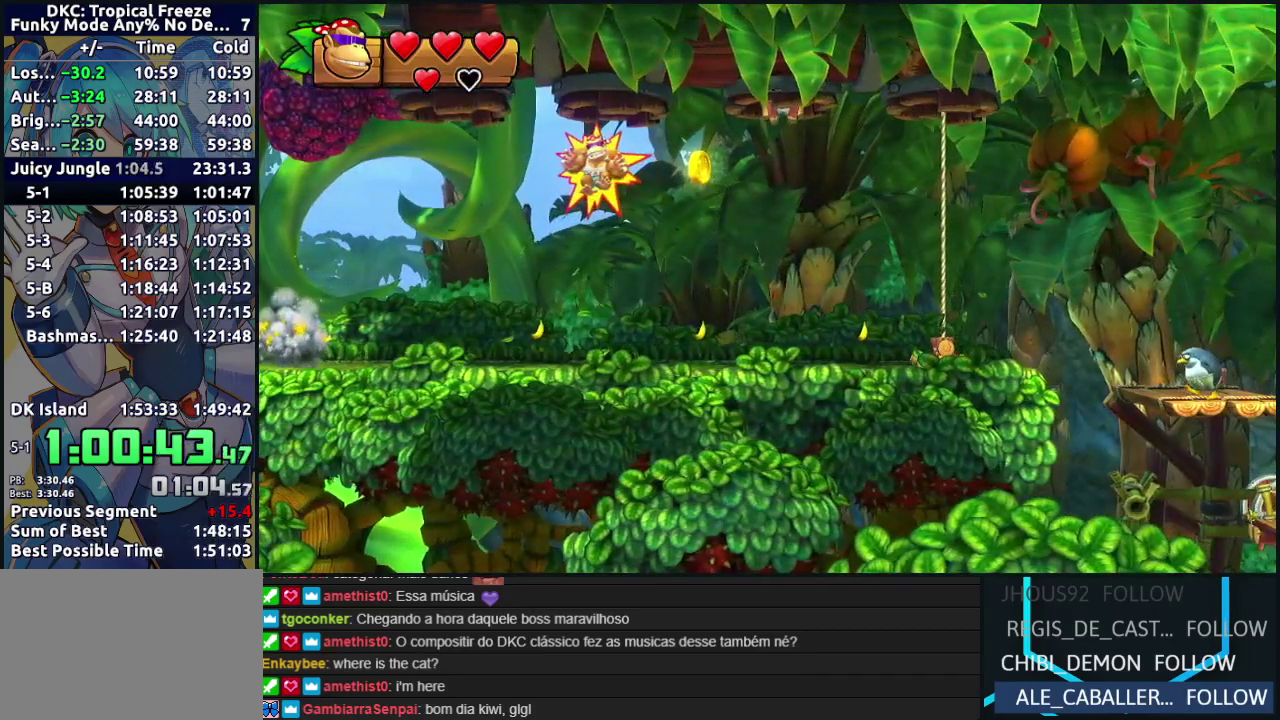
{"buttons": ["DPAD_RIGHT"], "events": [[217, "Y", "down"], [300, "Y", "up"], [367, "Y", "down"], [450, "Y", "up"]]}
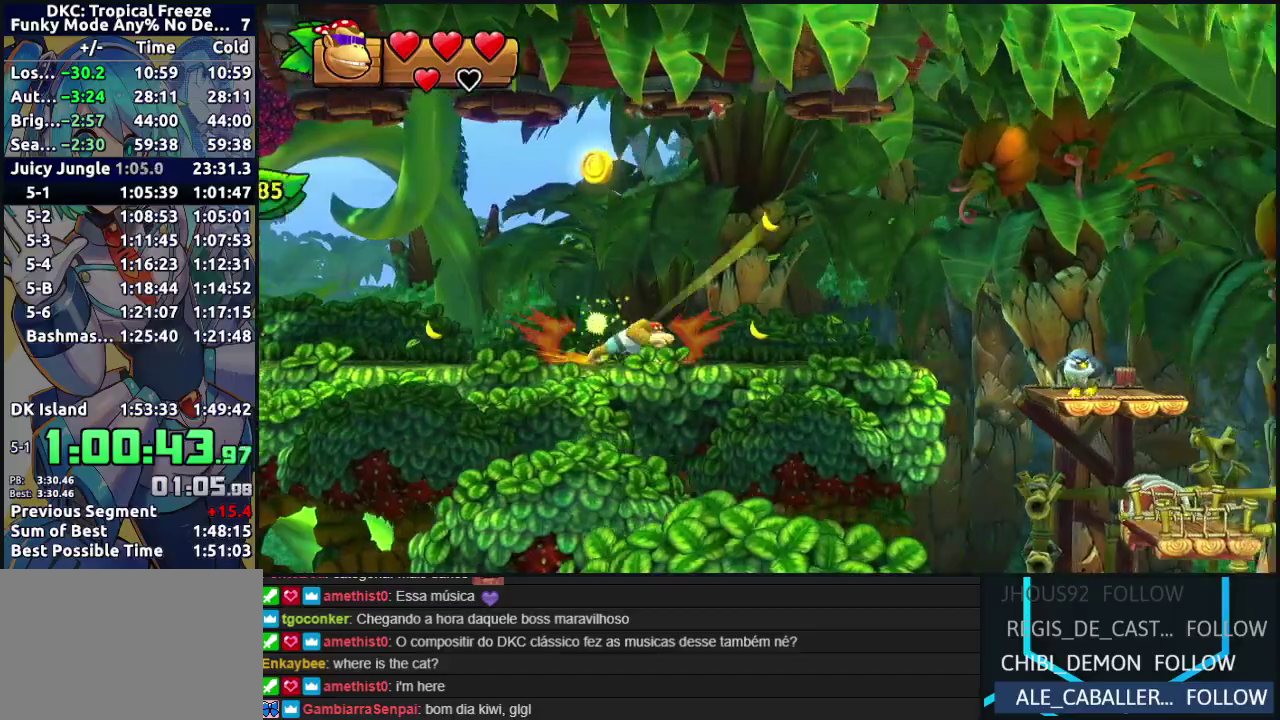
{"buttons": ["B", "DPAD_RIGHT"], "events": [[17, "Y", "down"], [83, "Y", "up"], [150, "Y", "down"], [217, "Y", "up"], [283, "Y", "down"], [367, "Y", "up"], [467, "B", "down"]]}
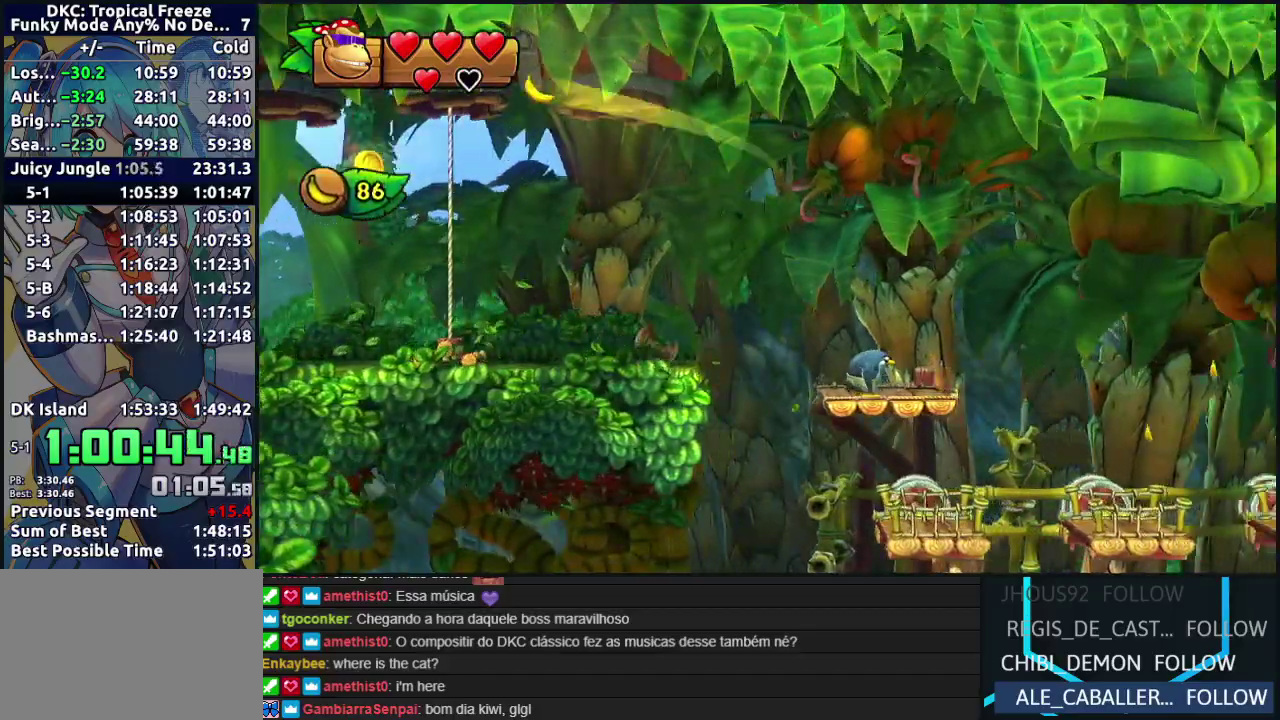
{"buttons": ["DPAD_RIGHT"], "events": [[200, "B", "up"]]}
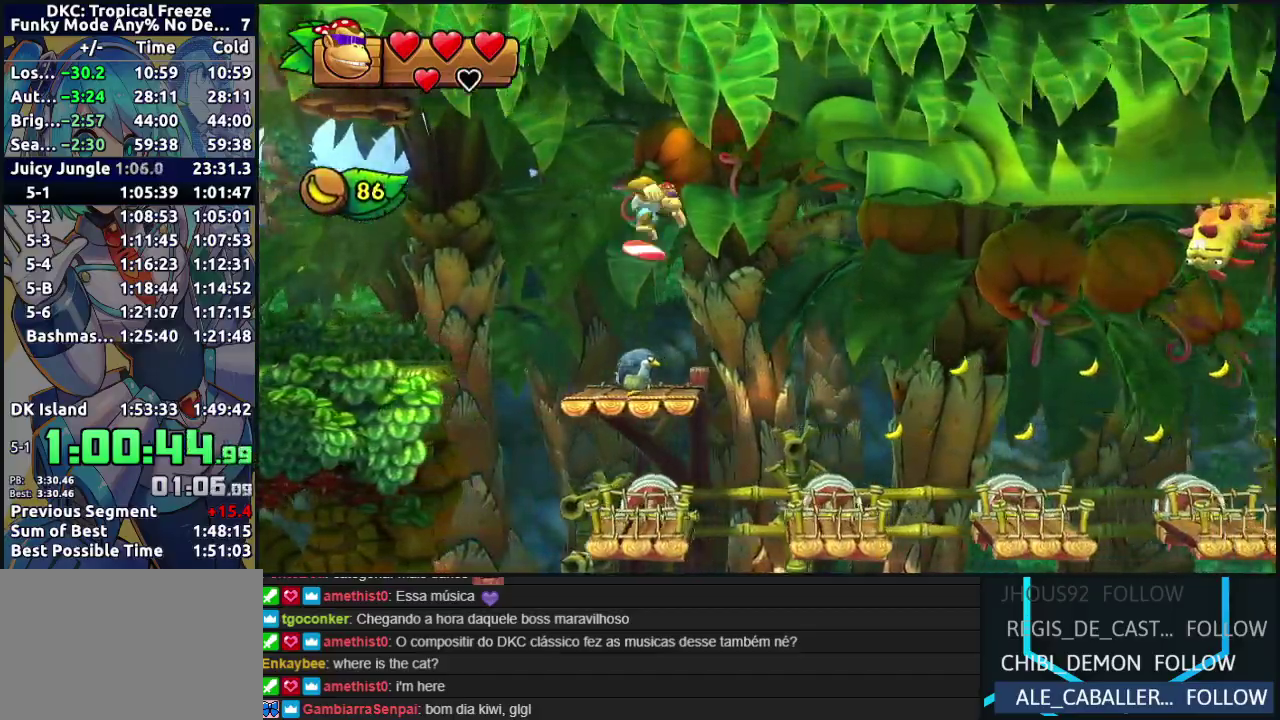
{"buttons": ["DPAD_RIGHT"], "events": []}
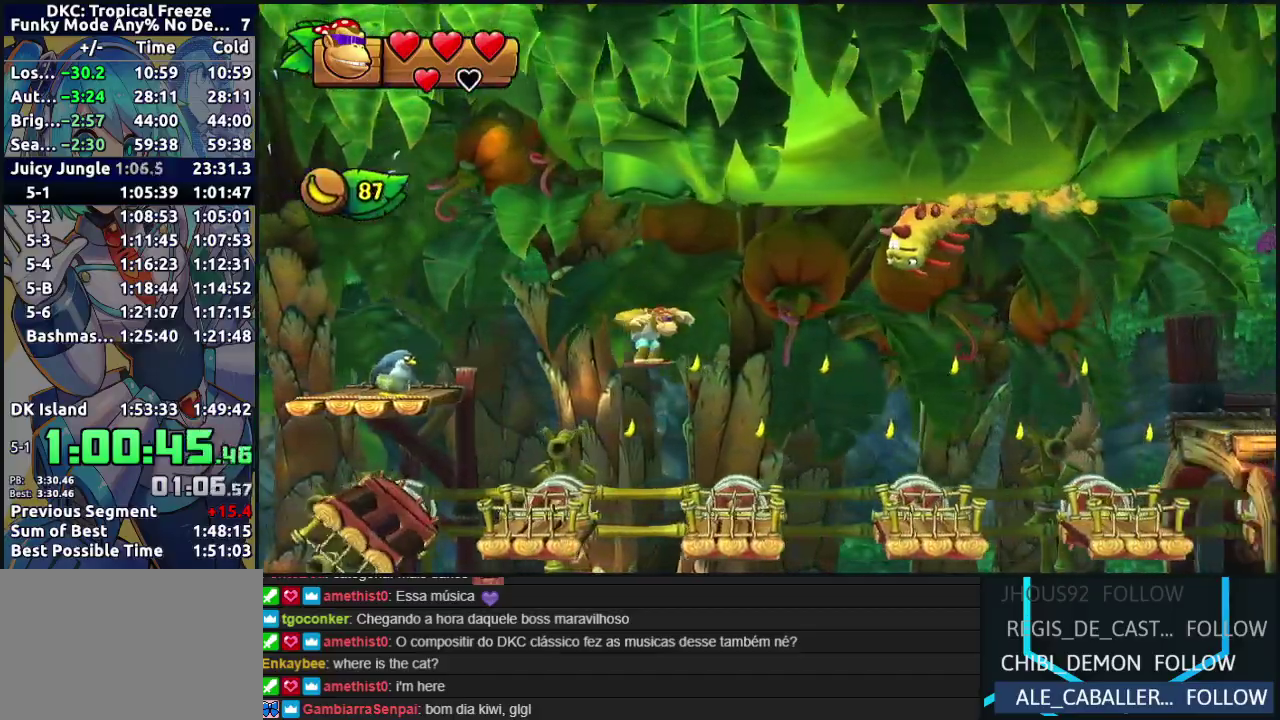
{"buttons": ["B", "DPAD_RIGHT"], "events": [[50, "Y", "down"], [117, "Y", "up"], [183, "B", "down"]]}
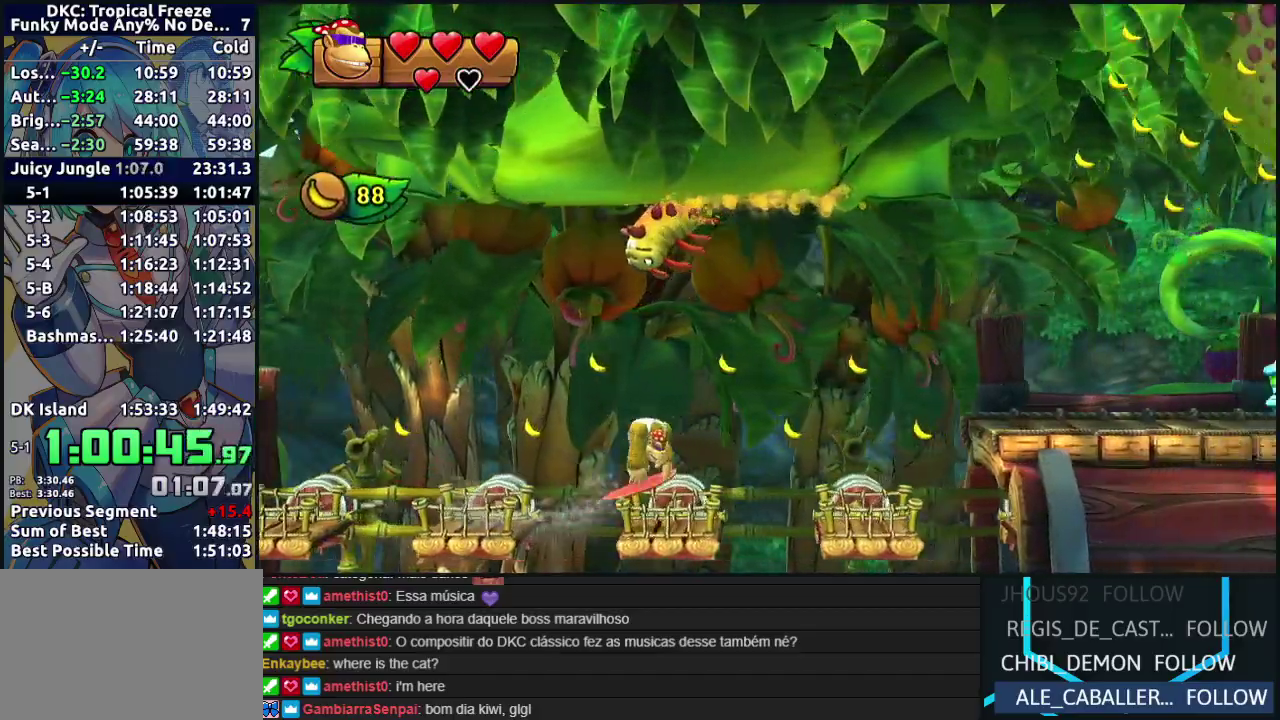
{"buttons": ["DPAD_LEFT"], "events": [[83, "B", "up"], [167, "B", "down"], [217, "B", "up"], [450, "DPAD_RIGHT", "up"], [483, "DPAD_LEFT", "down"]]}
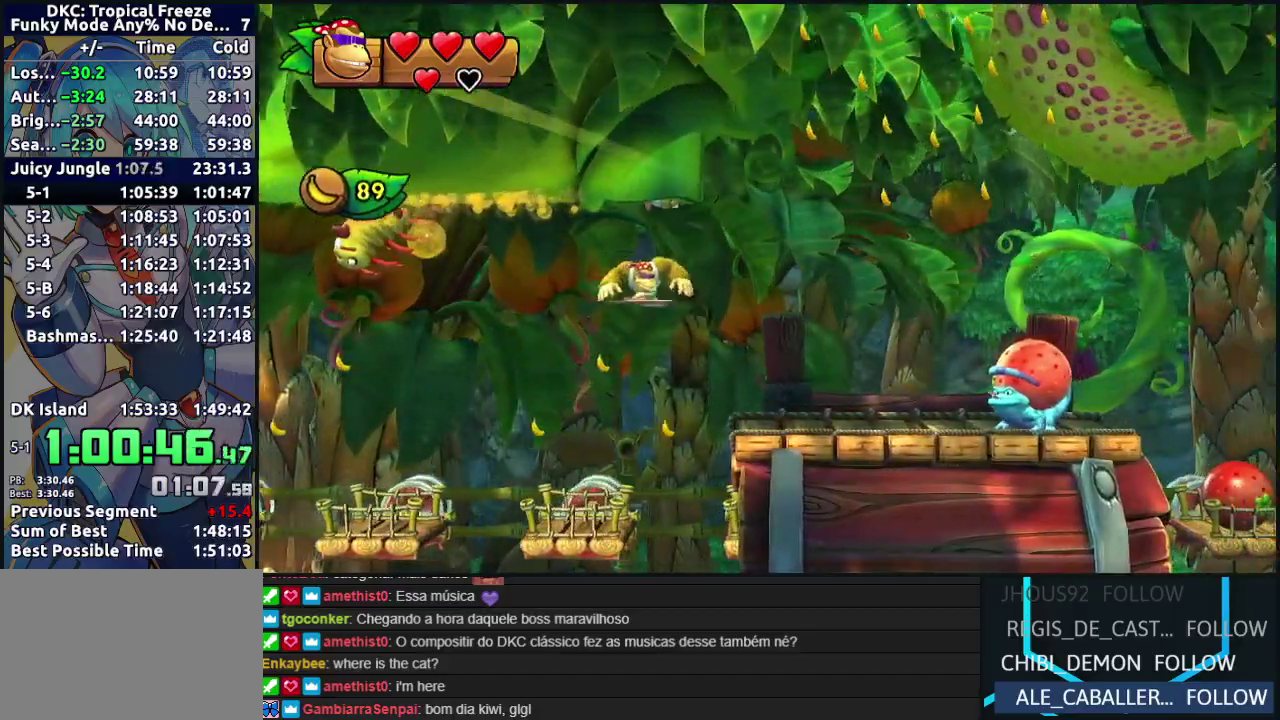
{"buttons": ["DPAD_RIGHT"], "events": [[167, "DPAD_LEFT", "up"], [217, "DPAD_RIGHT", "down"], [383, "Y", "down"], [467, "Y", "up"]]}
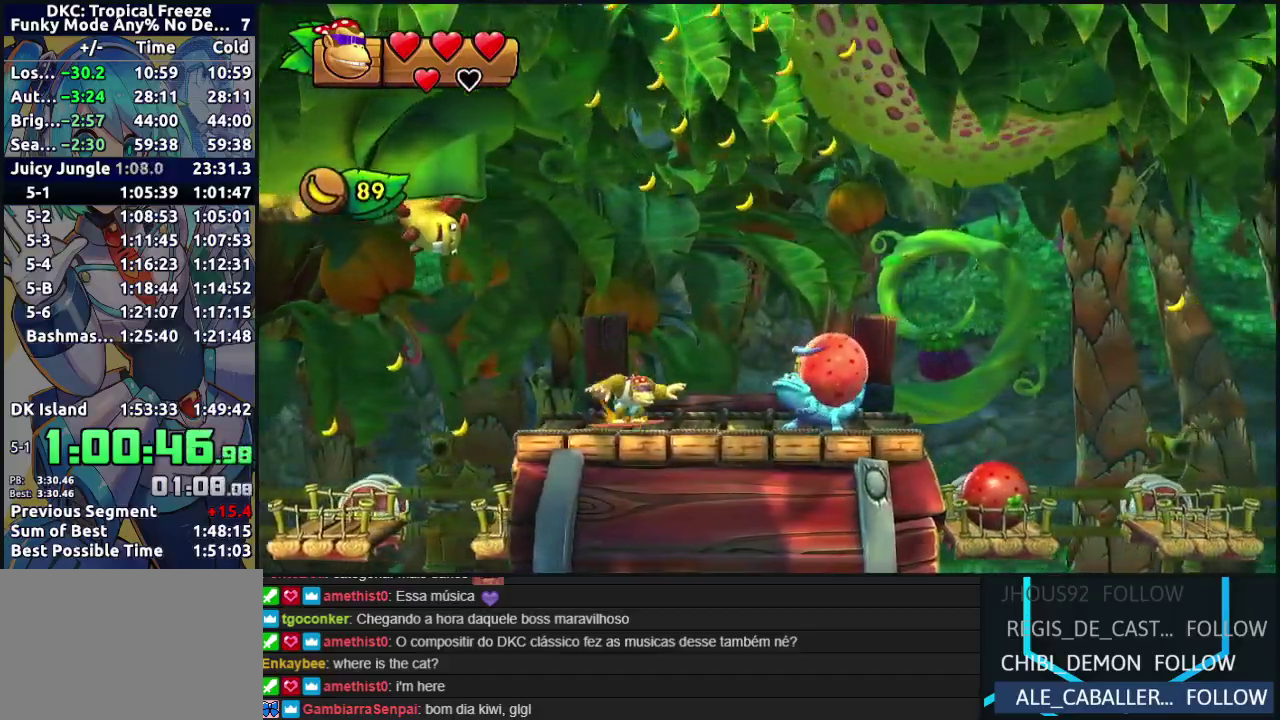
{"buttons": ["B", "DPAD_RIGHT"], "events": [[33, "Y", "down"], [117, "Y", "up"], [167, "Y", "down"], [250, "Y", "up"], [300, "Y", "down"], [400, "Y", "up"], [483, "B", "down"]]}
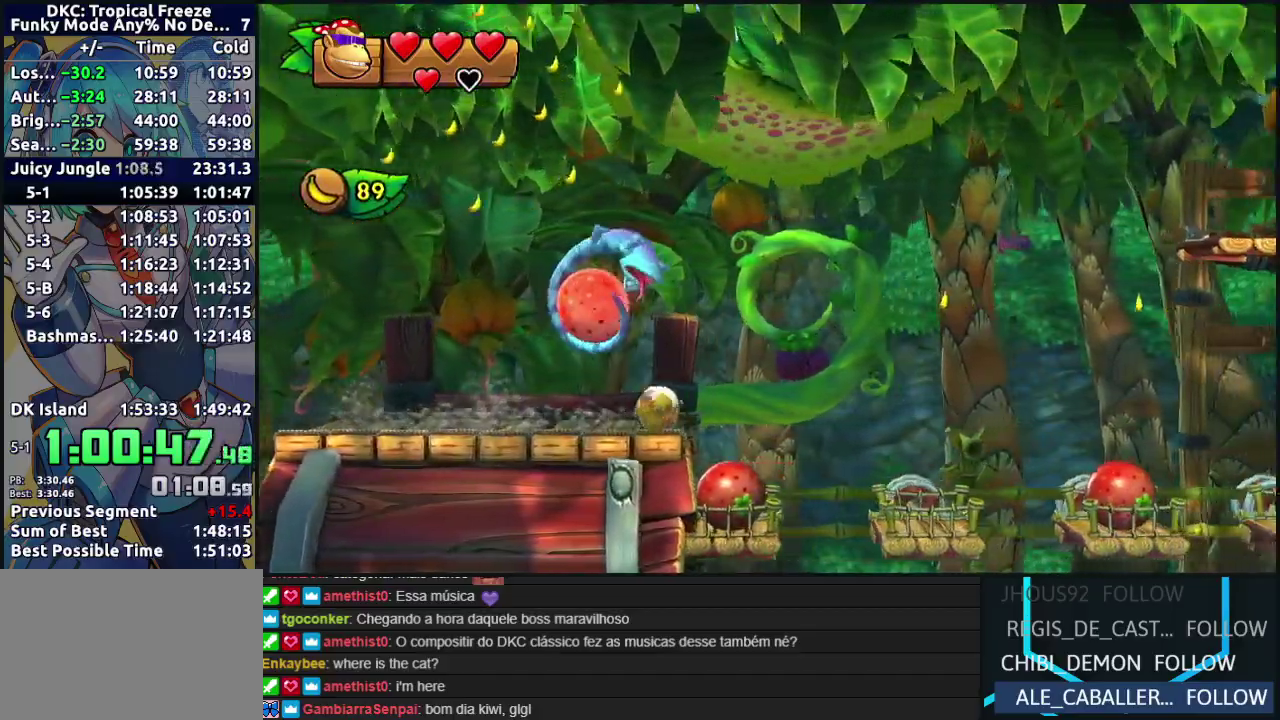
{"buttons": ["DPAD_RIGHT"], "events": [[500, "B", "up"]]}
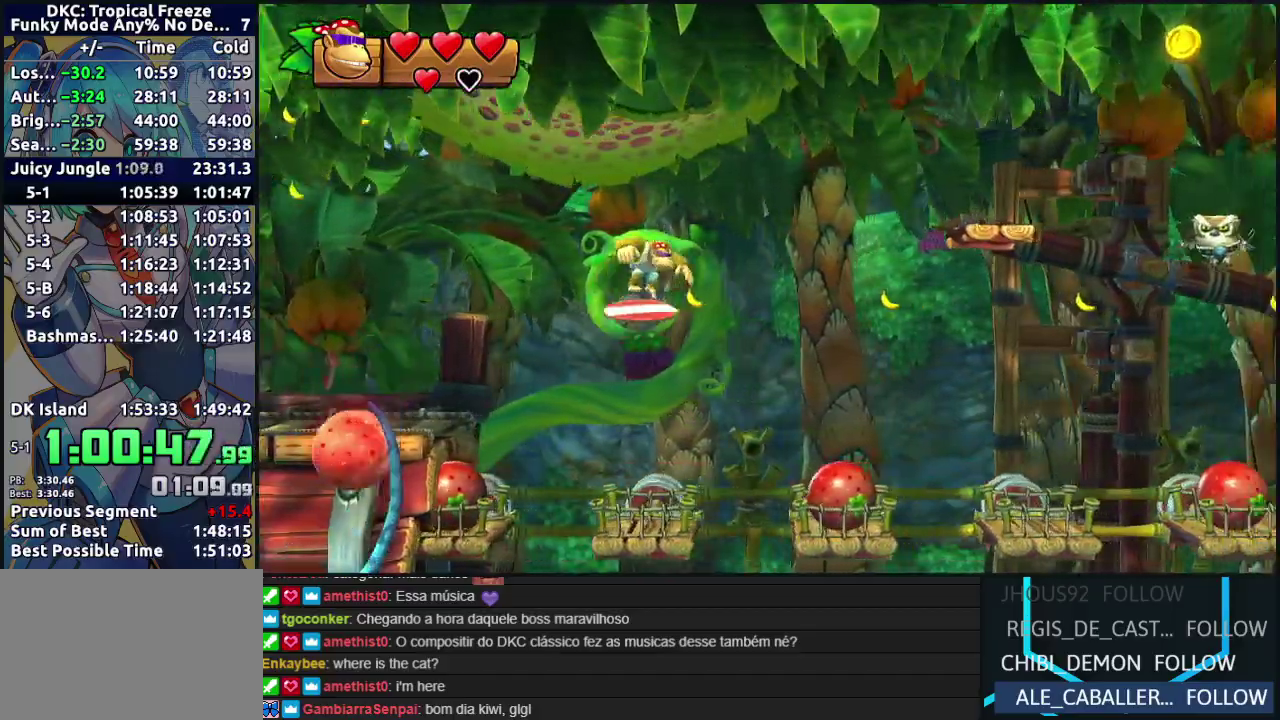
{"buttons": ["DPAD_RIGHT"], "events": [[100, "B", "down"], [217, "B", "up"], [350, "DPAD_RIGHT", "up"], [417, "DPAD_RIGHT", "down"]]}
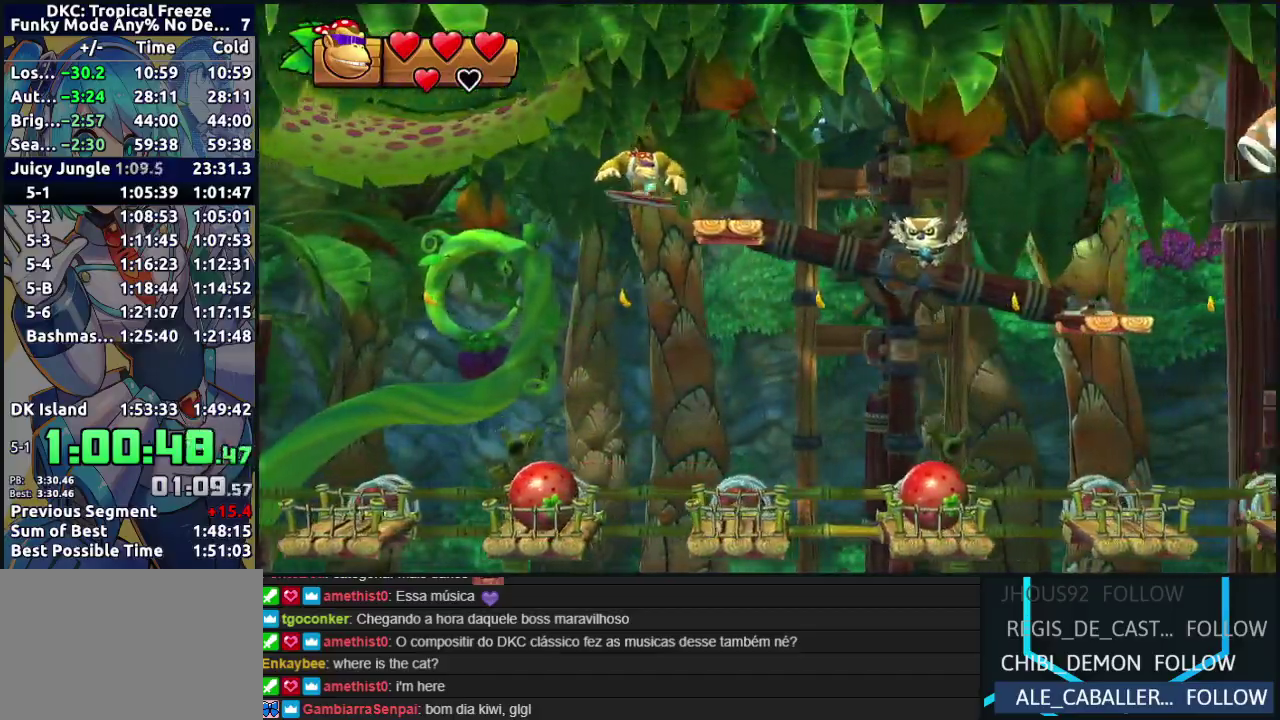
{"buttons": ["B", "DPAD_RIGHT"], "events": [[100, "Y", "down"], [150, "Y", "up"], [233, "B", "down"]]}
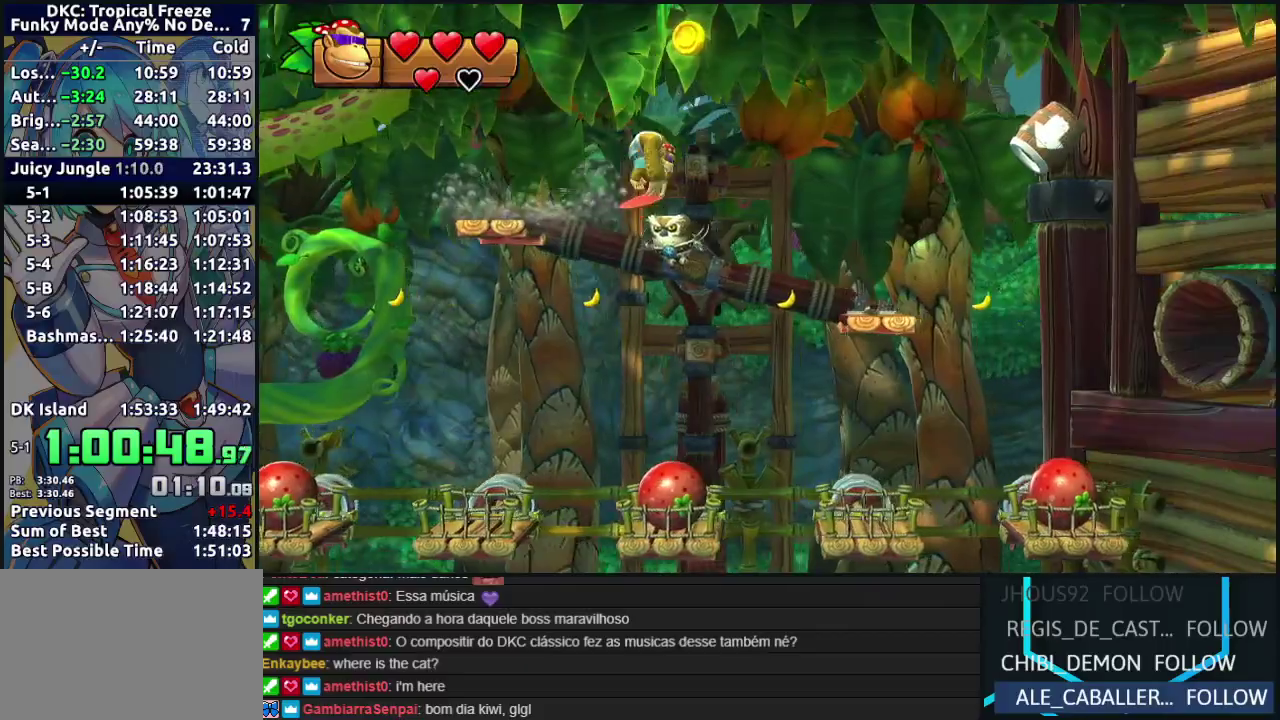
{"buttons": ["DPAD_RIGHT"], "events": [[17, "B", "up"], [150, "DPAD_RIGHT", "up"], [183, "DPAD_LEFT", "down"], [383, "DPAD_LEFT", "up"], [467, "DPAD_RIGHT", "down"]]}
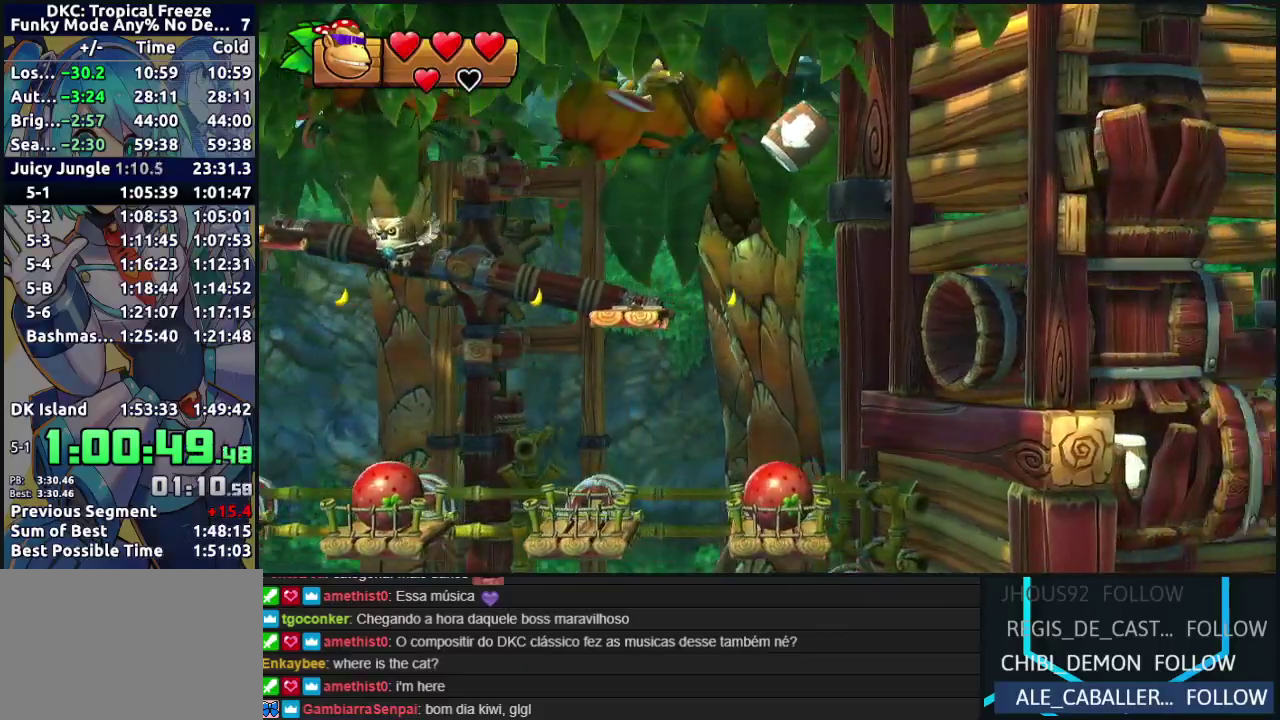
{"buttons": ["DPAD_RIGHT"], "events": [[133, "B", "down"], [250, "B", "up"], [317, "B", "down"], [417, "A", "down"], [450, "B", "up"], [500, "A", "up"]]}
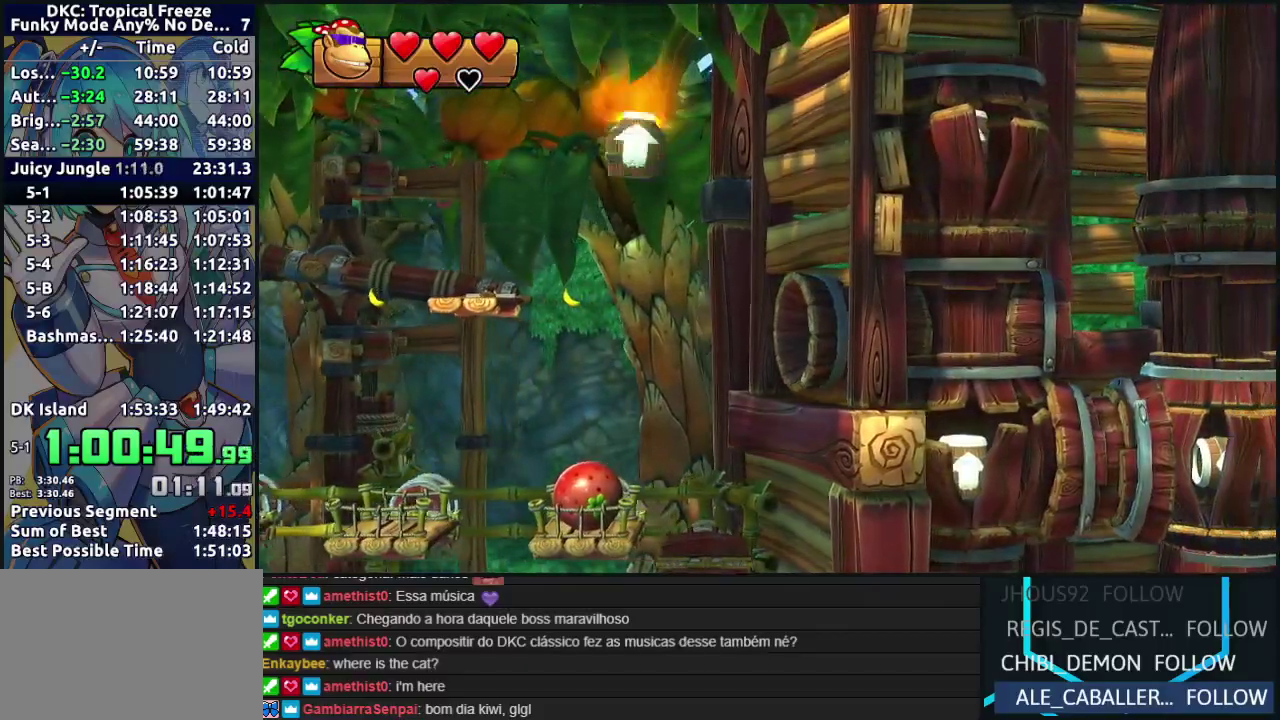
{"buttons": ["DPAD_RIGHT"], "events": [[33, "B", "down"], [50, "DPAD_RIGHT", "up"], [67, "A", "down"], [117, "B", "up"], [167, "A", "up"], [350, "DPAD_RIGHT", "down"]]}
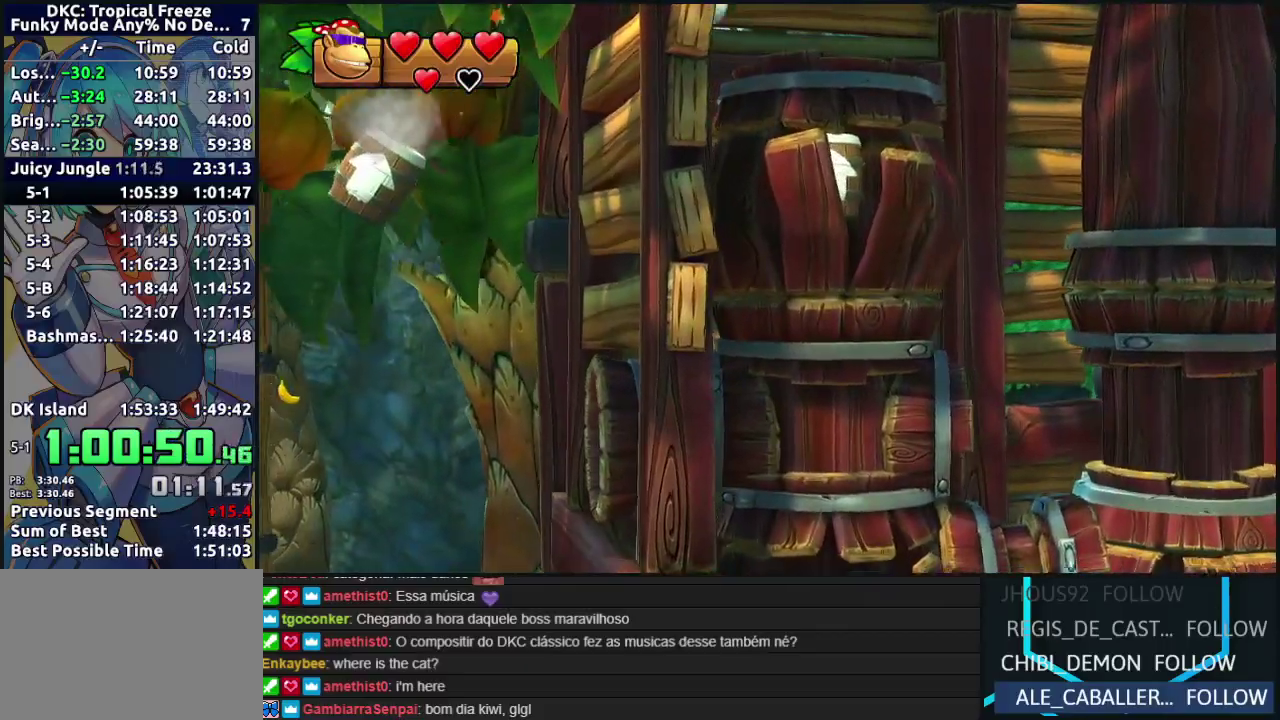
{"buttons": ["B", "DPAD_RIGHT"], "events": [[200, "Y", "down"], [283, "Y", "up"], [367, "B", "down"]]}
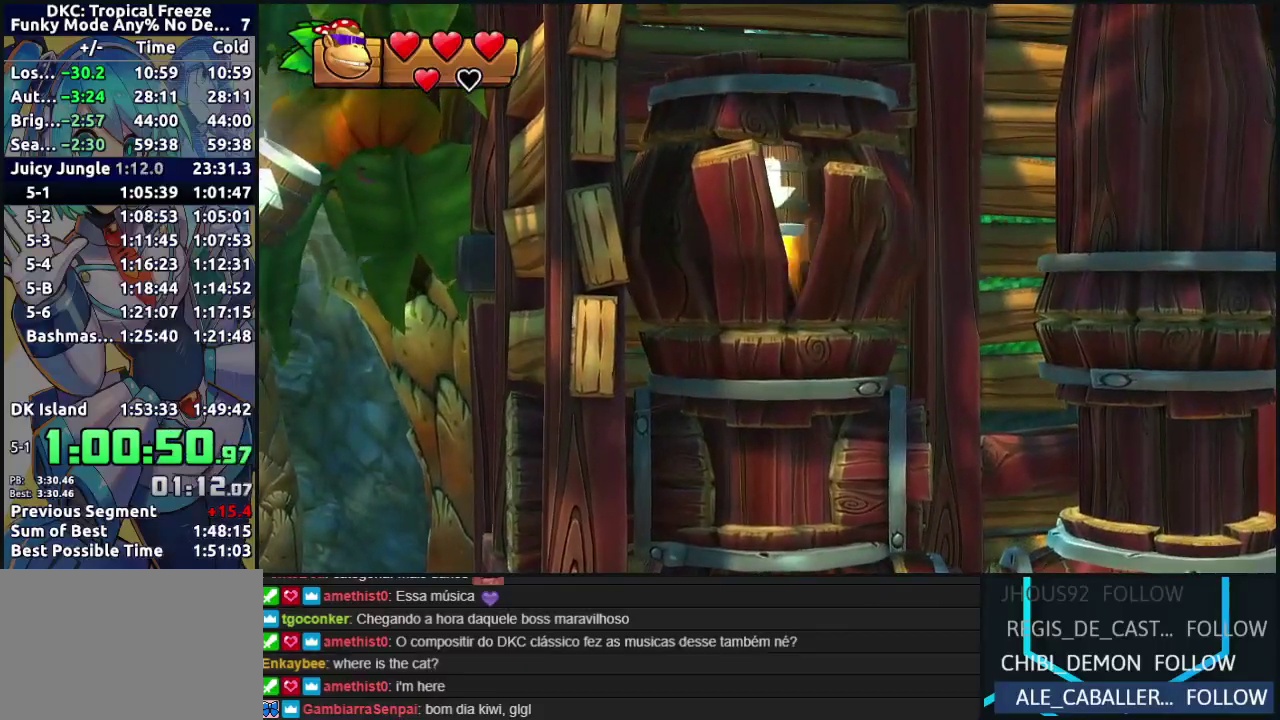
{"buttons": ["A", "B", "DPAD_RIGHT"], "events": [[17, "B", "up"], [33, "A", "down"], [100, "A", "up"], [183, "B", "down"], [250, "A", "down"], [283, "B", "up"], [333, "A", "up"], [400, "B", "down"], [467, "A", "down"]]}
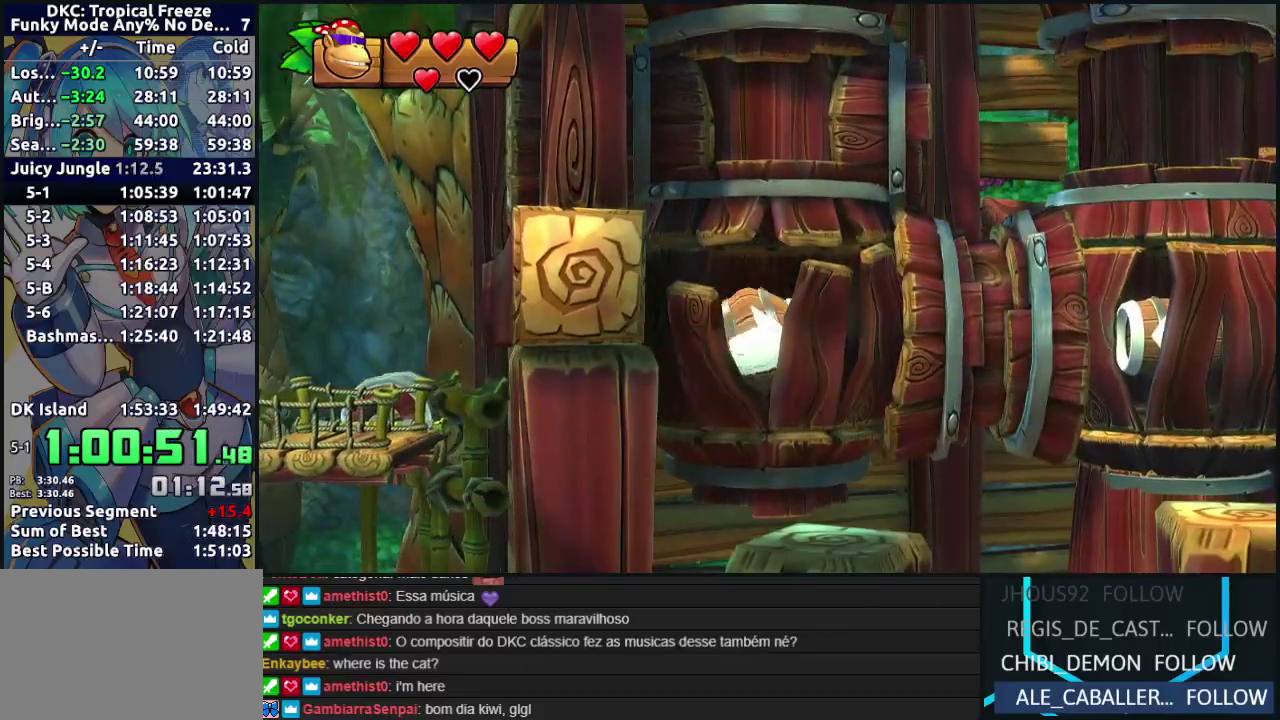
{"buttons": ["B", "DPAD_RIGHT"], "events": [[17, "B", "up"], [67, "A", "up"], [117, "B", "down"], [167, "A", "down"], [217, "B", "up"], [267, "A", "up"], [317, "B", "down"], [350, "A", "down"], [433, "B", "up"], [450, "A", "up"], [500, "B", "down"]]}
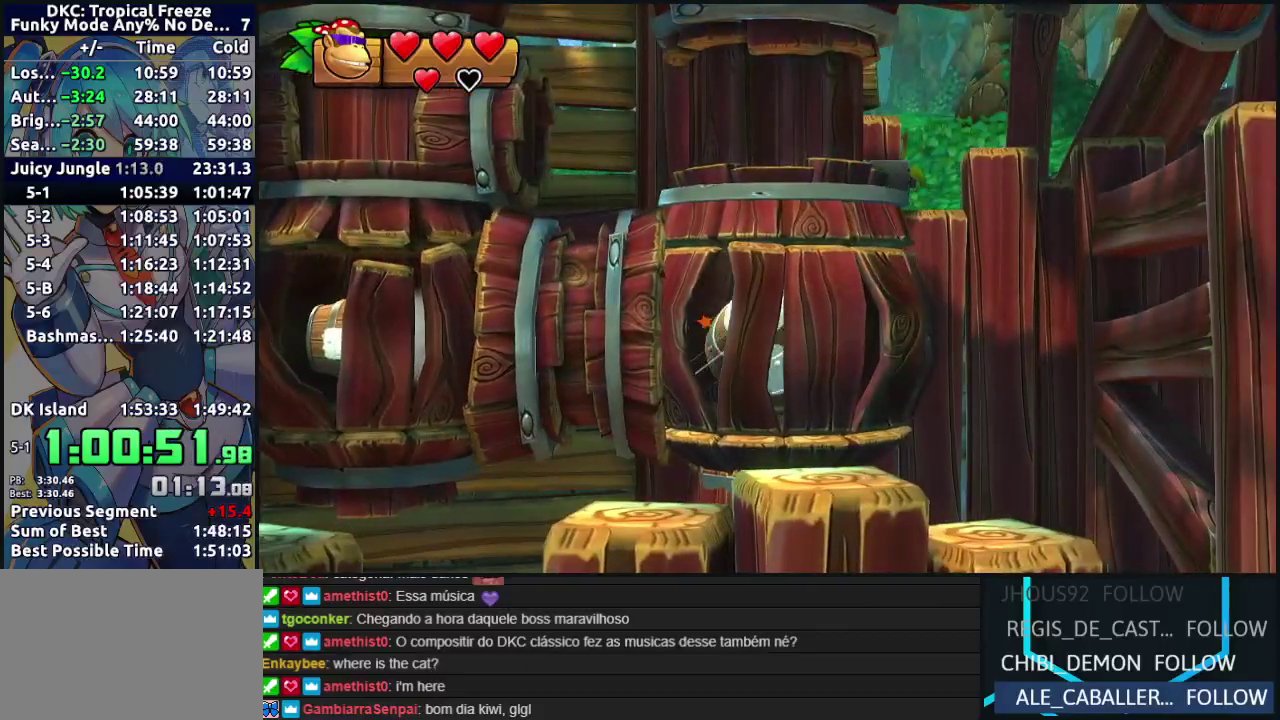
{"buttons": ["B", "DPAD_RIGHT"], "events": [[50, "A", "down"], [100, "A", "up"], [100, "B", "up"], [150, "B", "down"], [250, "B", "up"], [300, "B", "down"], [400, "B", "up"], [467, "B", "down"]]}
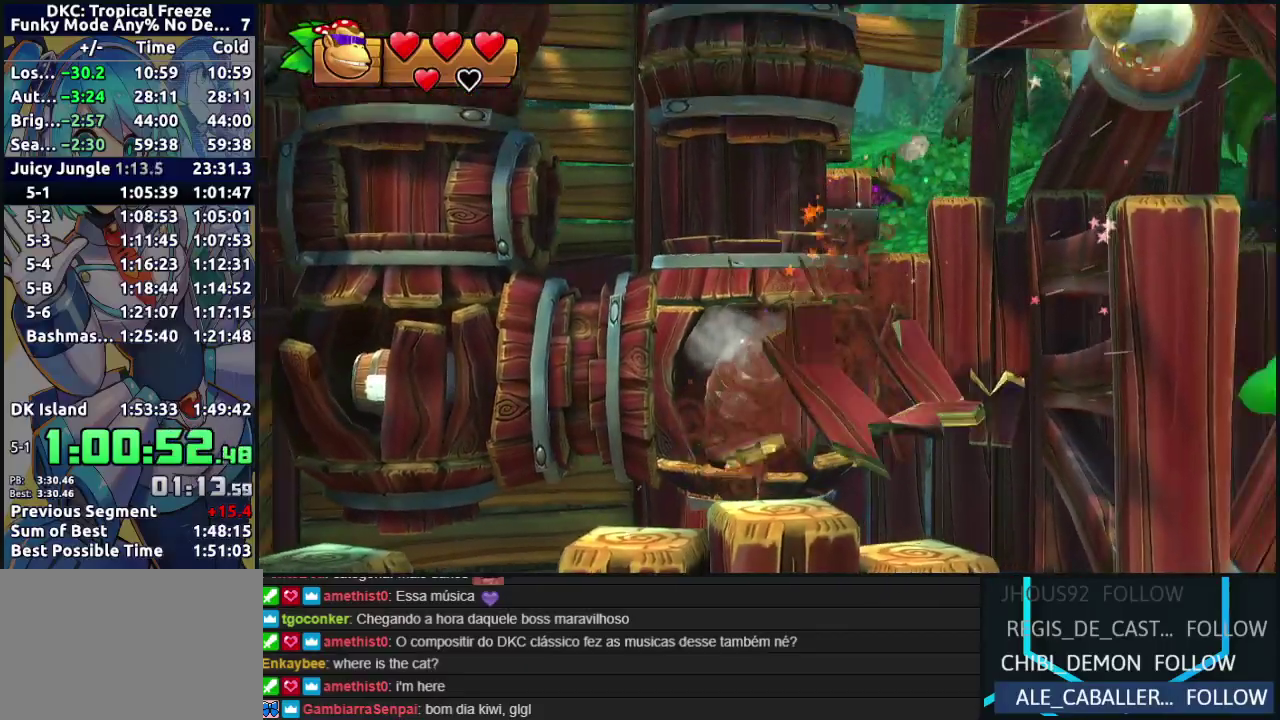
{"buttons": ["A", "DPAD_RIGHT"], "events": [[50, "B", "up"], [283, "B", "down"], [433, "A", "down"], [450, "B", "up"]]}
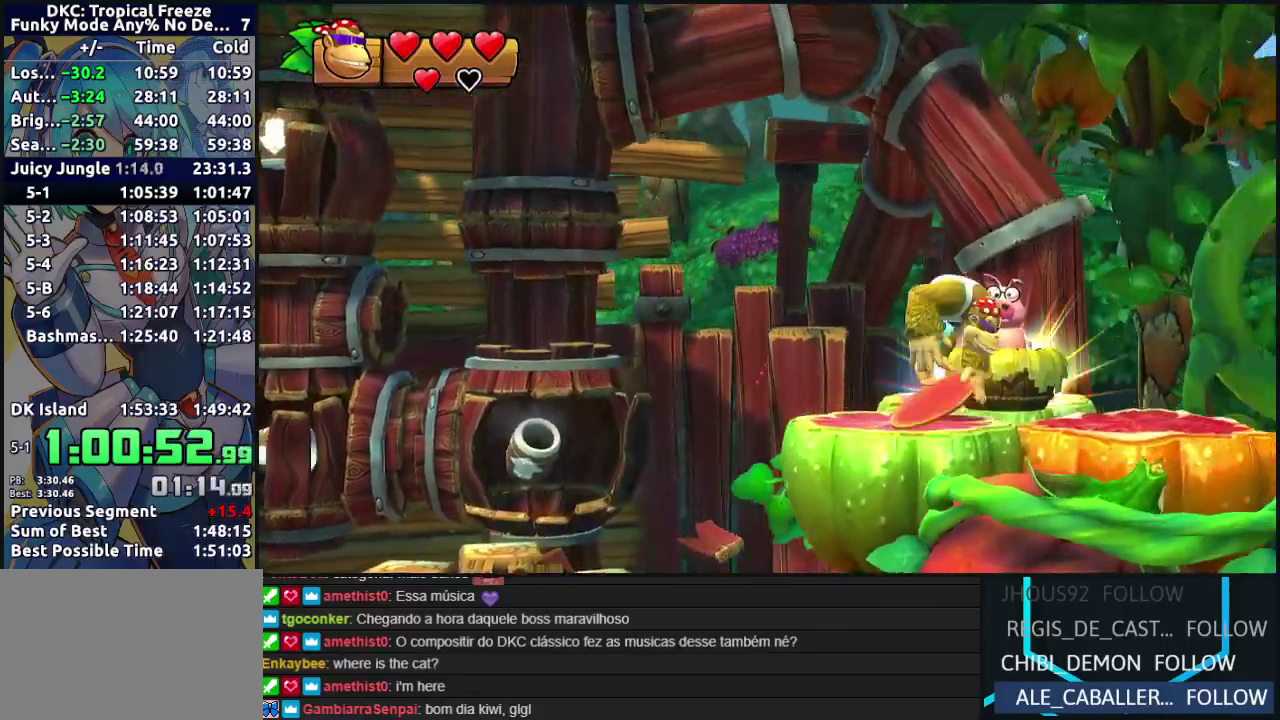
{"buttons": ["B", "DPAD_LEFT"], "events": [[33, "A", "up"], [117, "B", "down"], [200, "B", "up"], [300, "DPAD_RIGHT", "up"], [367, "DPAD_LEFT", "down"], [400, "B", "down"]]}
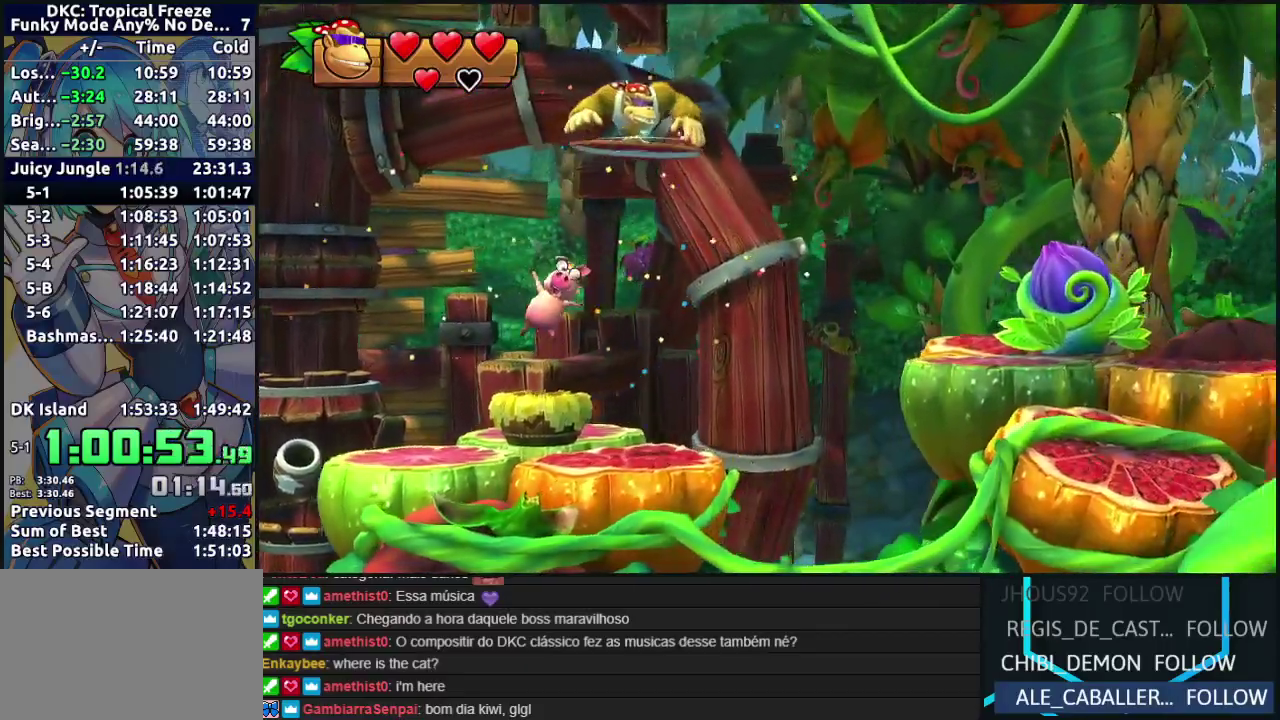
{"buttons": ["DPAD_RIGHT"], "events": [[50, "B", "up"], [283, "DPAD_LEFT", "up"], [433, "DPAD_RIGHT", "down"]]}